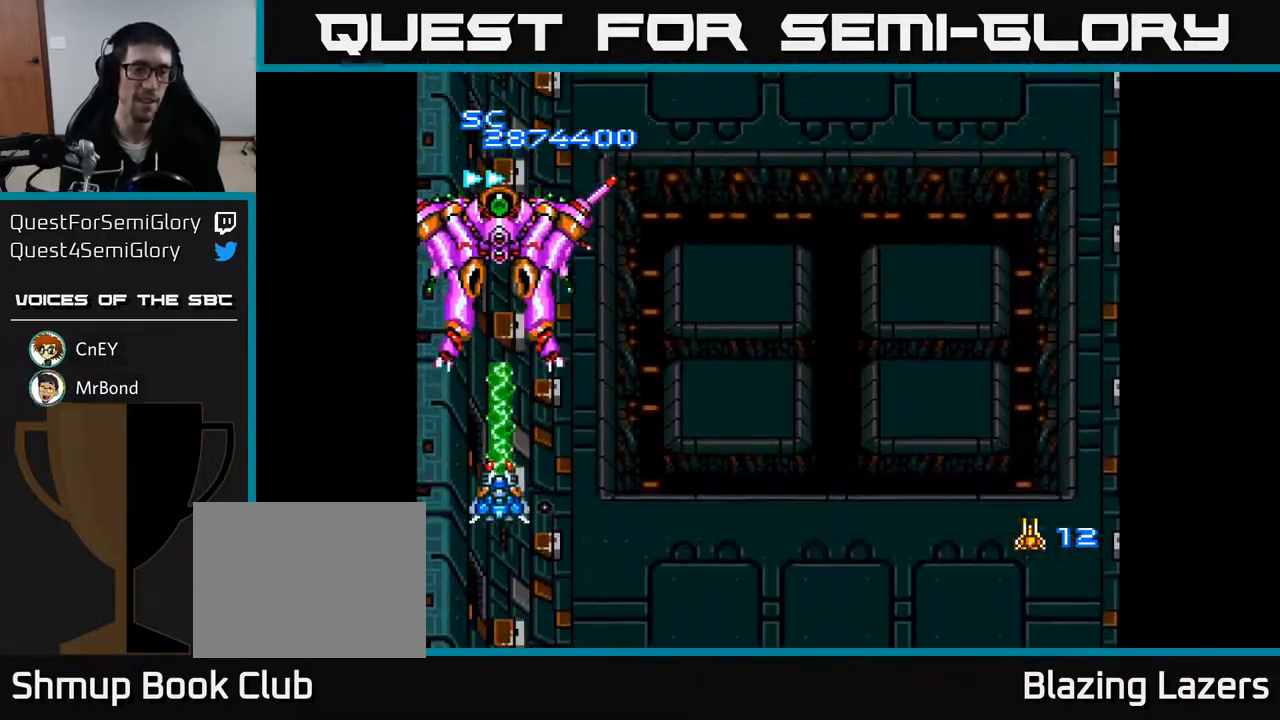
Gameplay with a controller (Xbox layout); each line is a JSON object with the inputs held at the frame after it. "events" lists button and stick changes between this image and that frame as [ms after this image, input, new state], when the widget could be followed in between. Not read: left_stick.
{"buttons": ["A"], "right_stick": "center", "events": []}
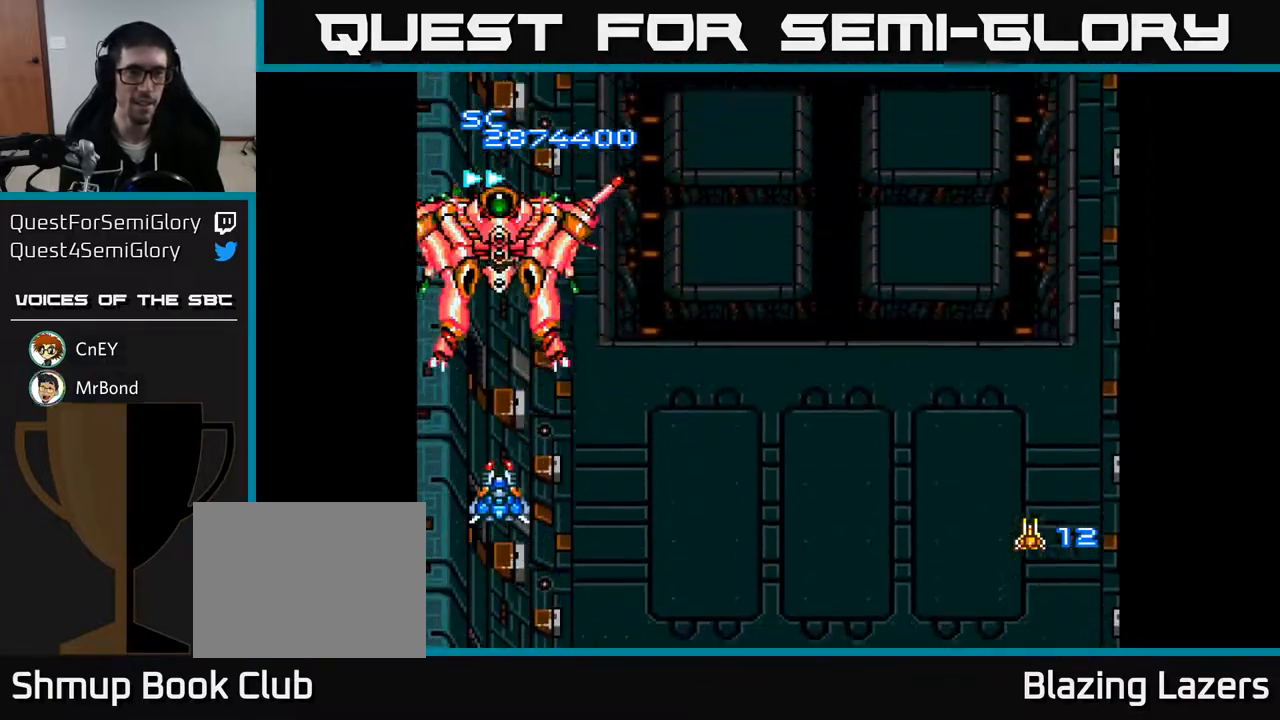
{"buttons": ["A", "DPAD_LEFT"], "right_stick": "center", "events": [[117, "DPAD_LEFT", "down"]]}
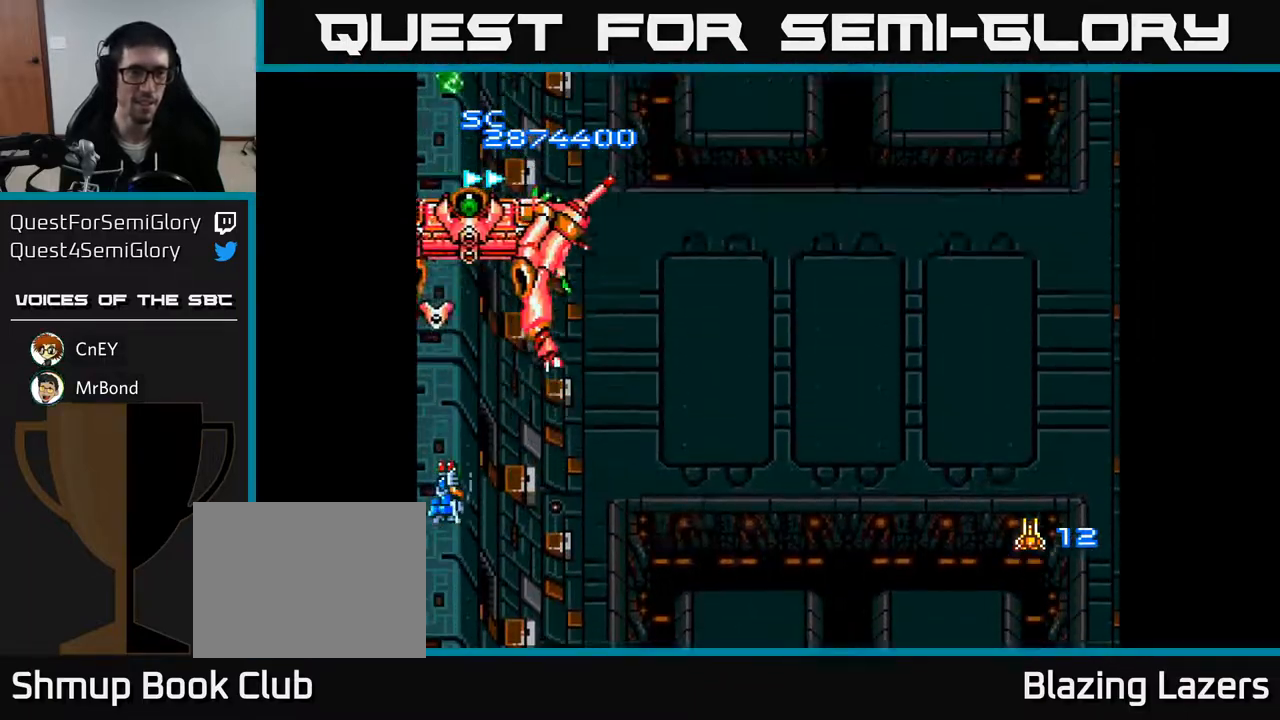
{"buttons": ["A", "DPAD_DOWN"], "right_stick": "center", "events": [[267, "DPAD_DOWN", "down"], [267, "DPAD_LEFT", "up"], [300, "DPAD_RIGHT", "down"], [417, "DPAD_RIGHT", "up"]]}
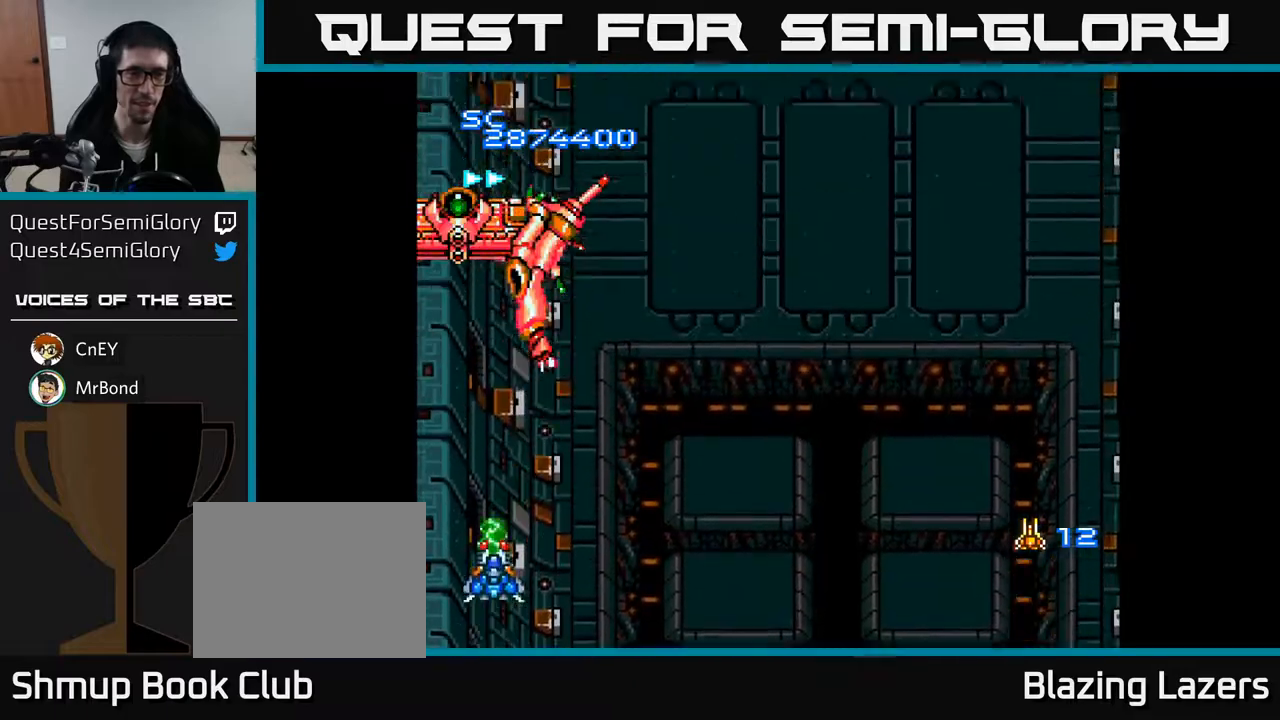
{"buttons": ["A", "DPAD_RIGHT"], "right_stick": "center", "events": [[100, "DPAD_RIGHT", "down"], [367, "DPAD_DOWN", "up"]]}
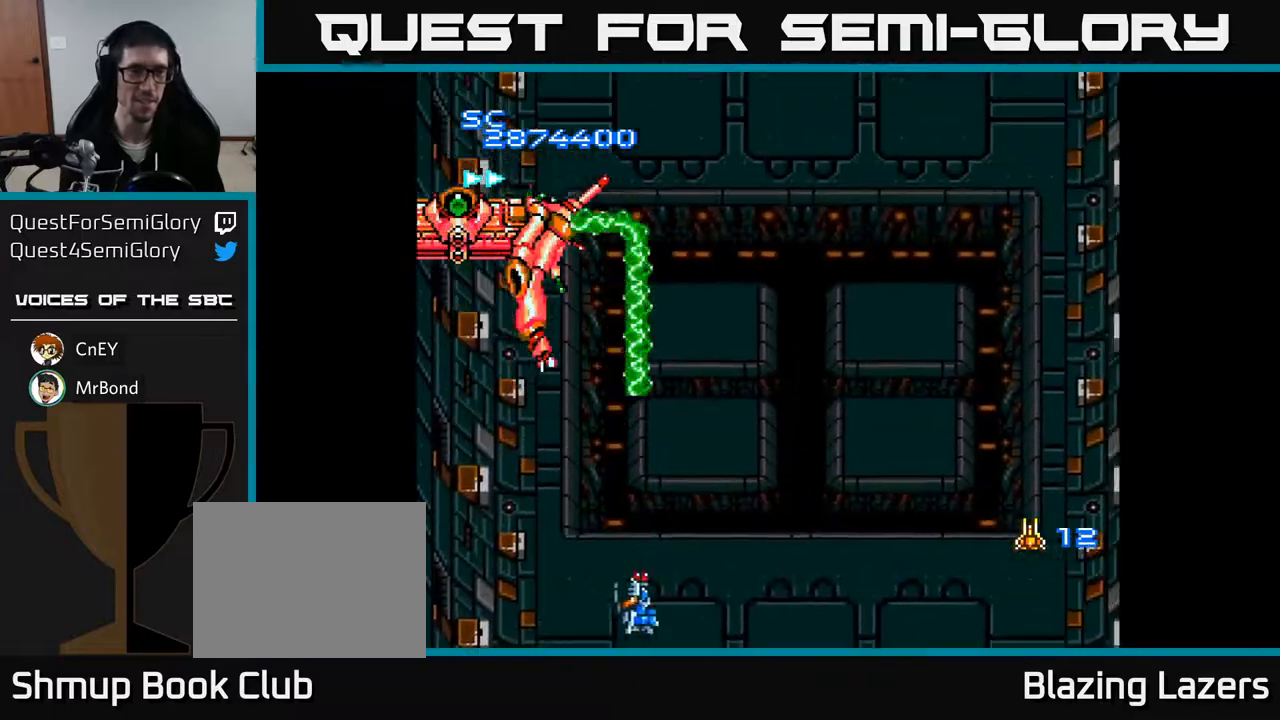
{"buttons": ["A", "DPAD_UP", "DPAD_RIGHT"], "right_stick": "center", "events": [[17, "DPAD_RIGHT", "up"], [267, "DPAD_UP", "down"], [417, "DPAD_RIGHT", "down"]]}
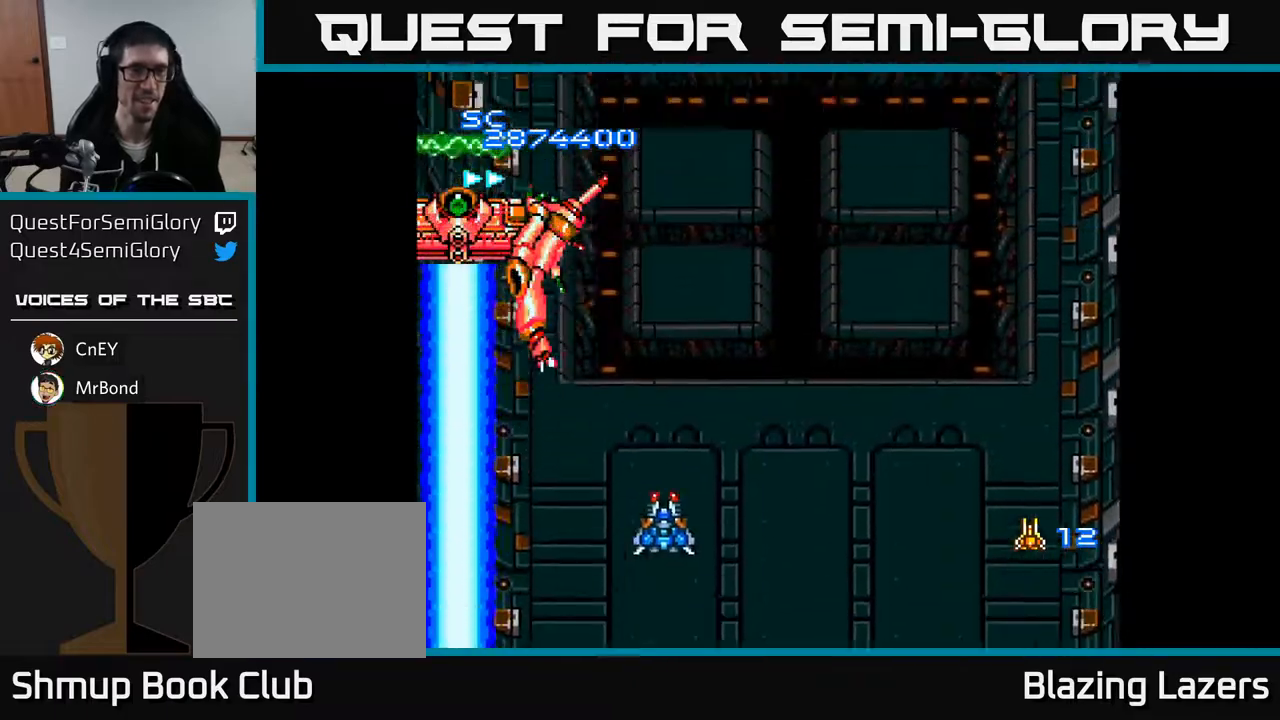
{"buttons": ["A", "DPAD_UP", "DPAD_RIGHT"], "right_stick": "center", "events": []}
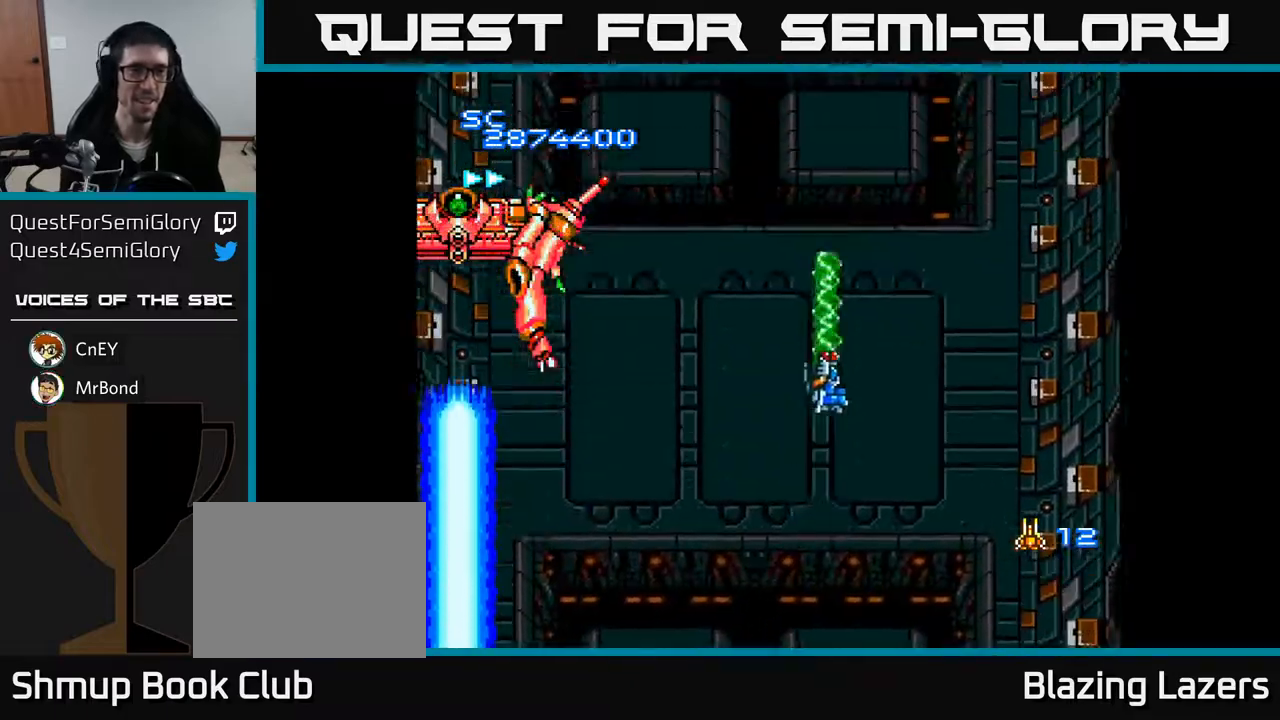
{"buttons": ["A", "DPAD_DOWN", "DPAD_LEFT"], "right_stick": "center", "events": [[417, "DPAD_RIGHT", "up"], [417, "DPAD_UP", "up"], [450, "DPAD_DOWN", "down"], [483, "DPAD_LEFT", "down"]]}
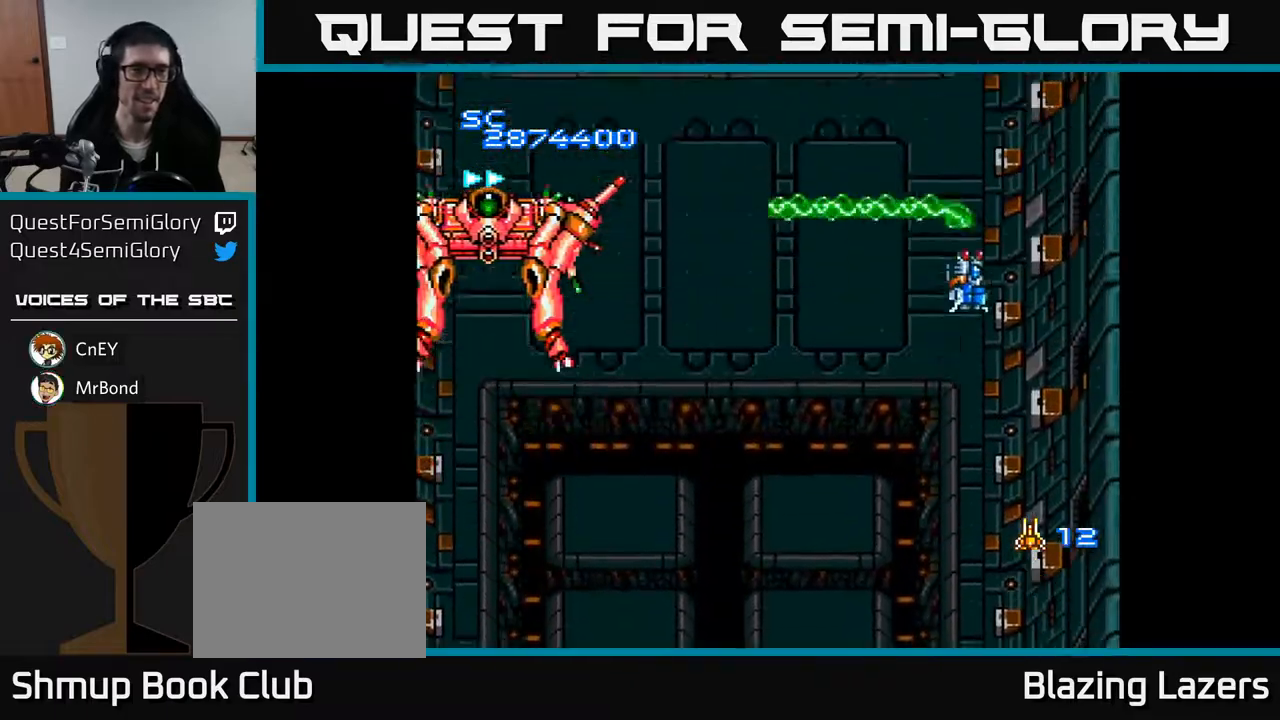
{"buttons": ["A", "DPAD_RIGHT"], "right_stick": "center", "events": [[383, "DPAD_LEFT", "up"], [433, "DPAD_RIGHT", "down"], [450, "DPAD_DOWN", "up"]]}
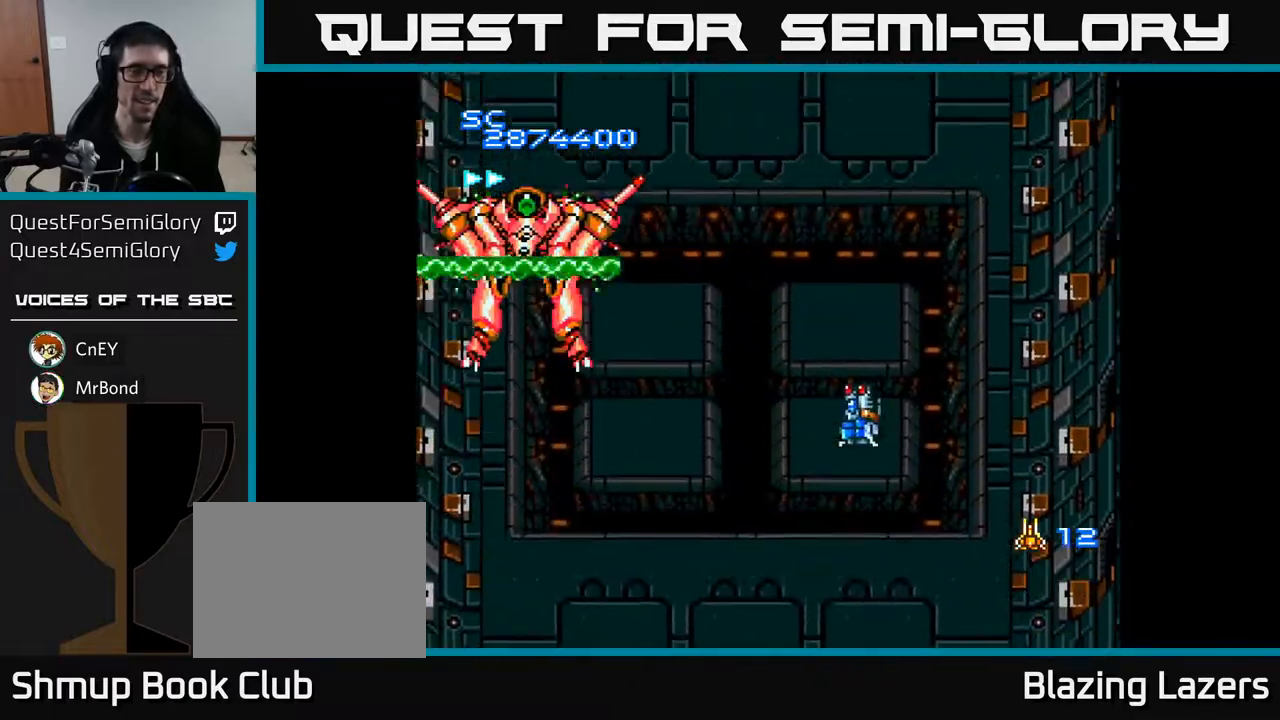
{"buttons": ["A", "DPAD_RIGHT"], "right_stick": "center", "events": [[283, "DPAD_UP", "down"], [417, "DPAD_UP", "up"]]}
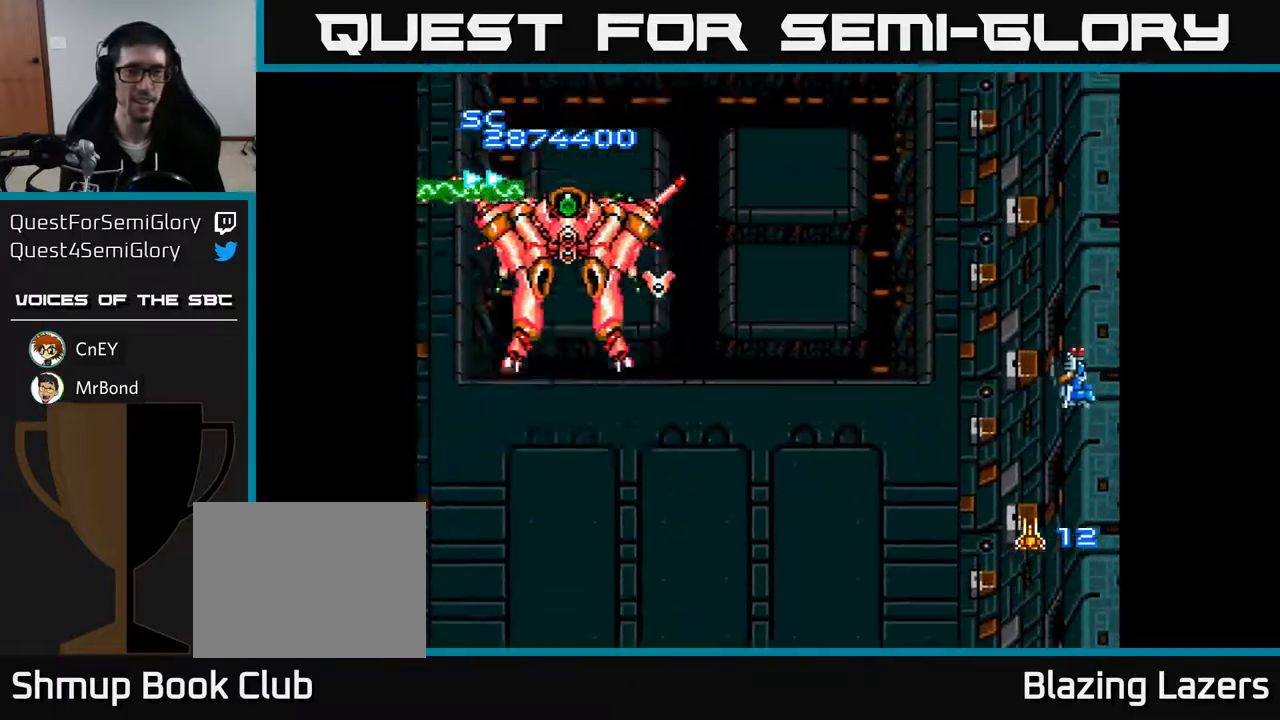
{"buttons": ["A", "DPAD_DOWN"], "right_stick": "center", "events": [[183, "DPAD_DOWN", "down"], [367, "DPAD_RIGHT", "up"]]}
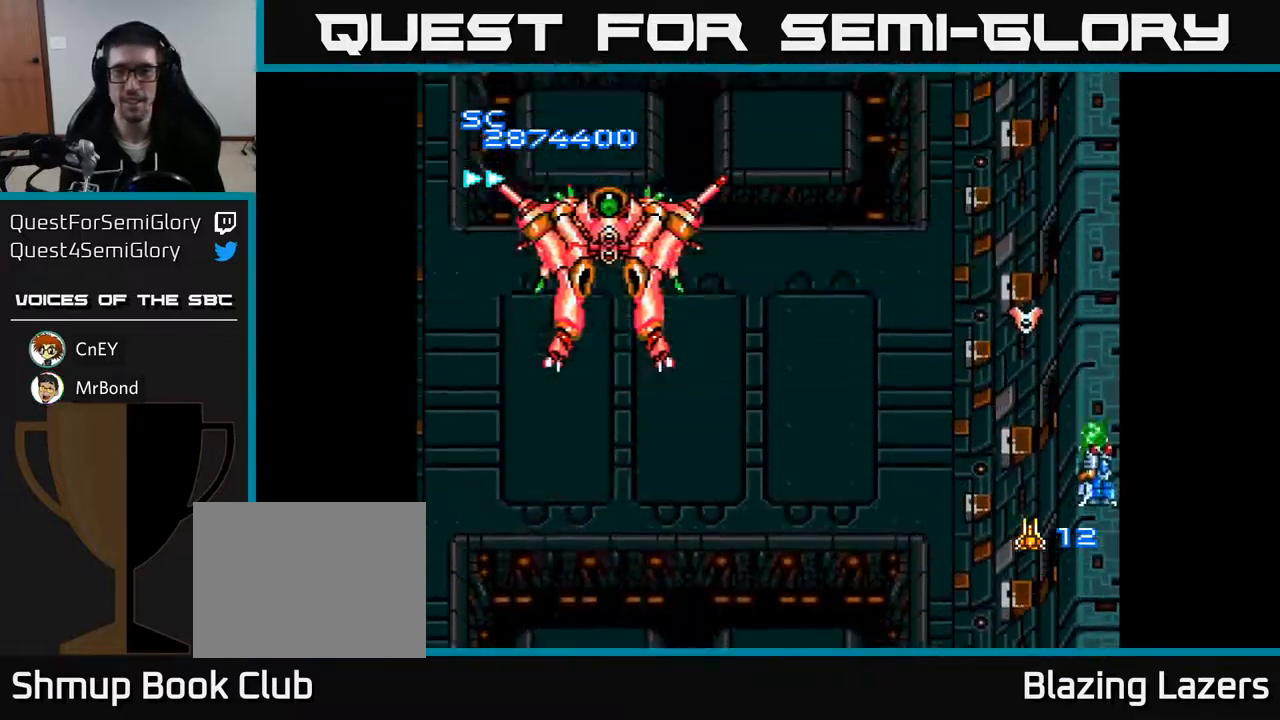
{"buttons": ["A", "DPAD_UP", "DPAD_LEFT"], "right_stick": "center", "events": [[117, "DPAD_LEFT", "down"], [167, "DPAD_DOWN", "up"], [500, "DPAD_UP", "down"]]}
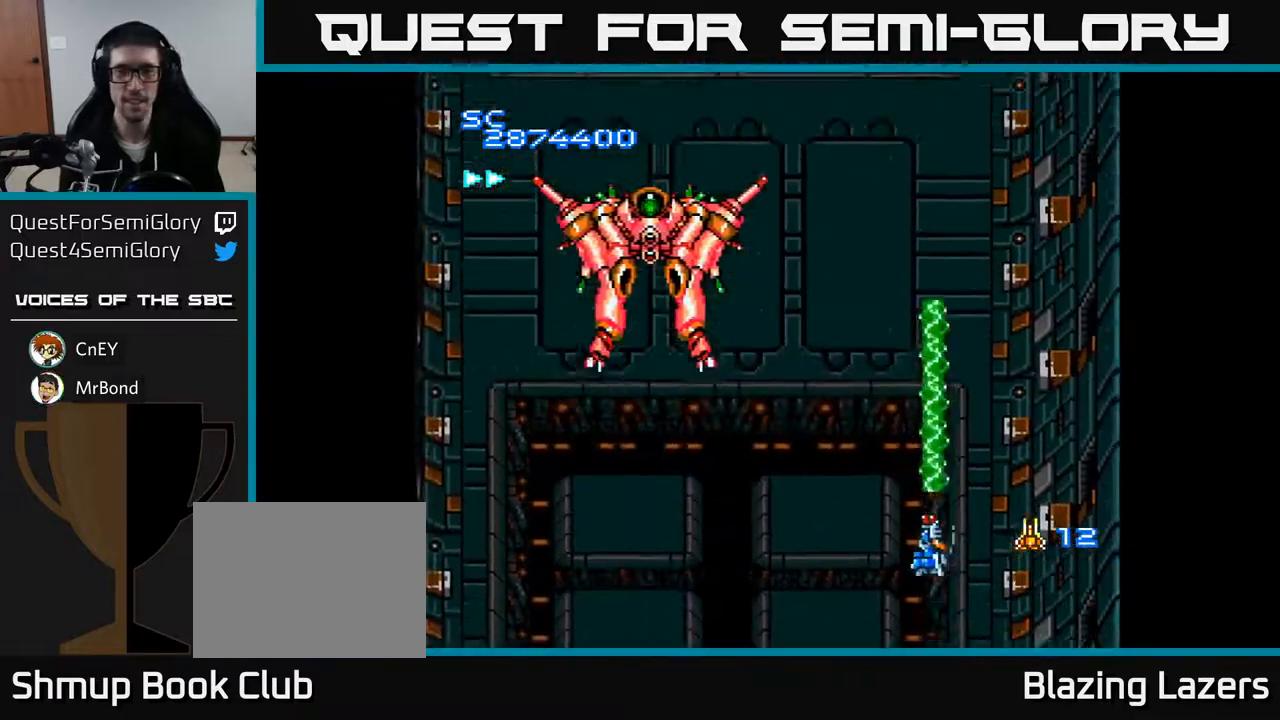
{"buttons": ["A", "DPAD_DOWN", "DPAD_LEFT"], "right_stick": "center", "events": [[250, "DPAD_LEFT", "up"], [317, "DPAD_RIGHT", "down"], [383, "DPAD_RIGHT", "up"], [383, "DPAD_UP", "up"], [400, "DPAD_DOWN", "down"], [433, "DPAD_LEFT", "down"]]}
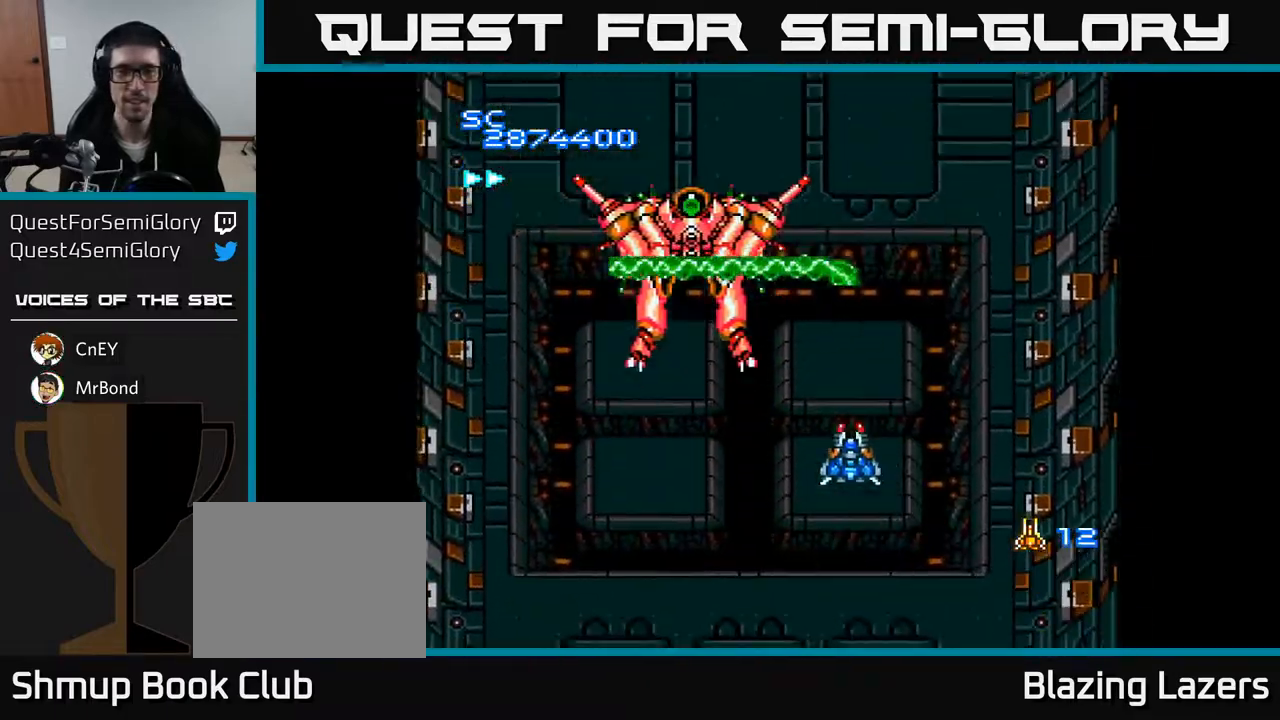
{"buttons": ["A", "DPAD_DOWN", "DPAD_RIGHT"], "right_stick": "center", "events": [[17, "DPAD_DOWN", "up"], [217, "DPAD_LEFT", "up"], [233, "DPAD_RIGHT", "down"], [433, "DPAD_DOWN", "down"]]}
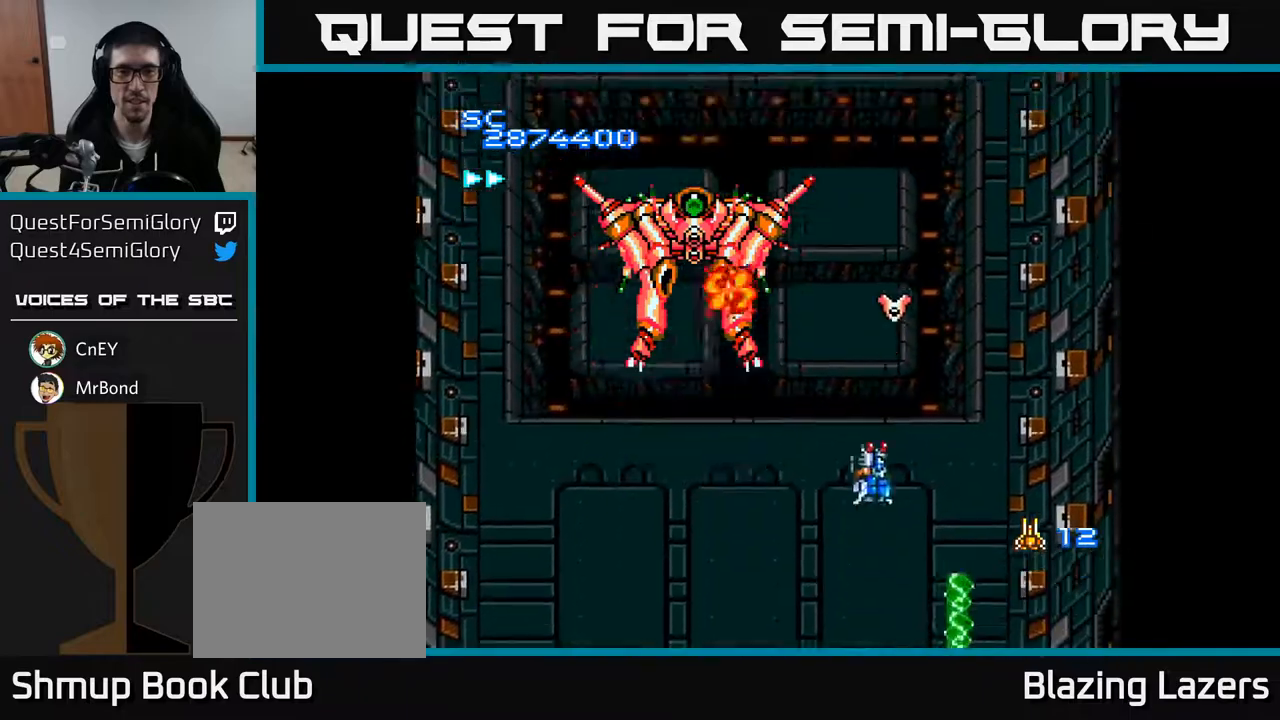
{"buttons": ["A", "DPAD_RIGHT"], "right_stick": "center", "events": [[333, "DPAD_DOWN", "up"]]}
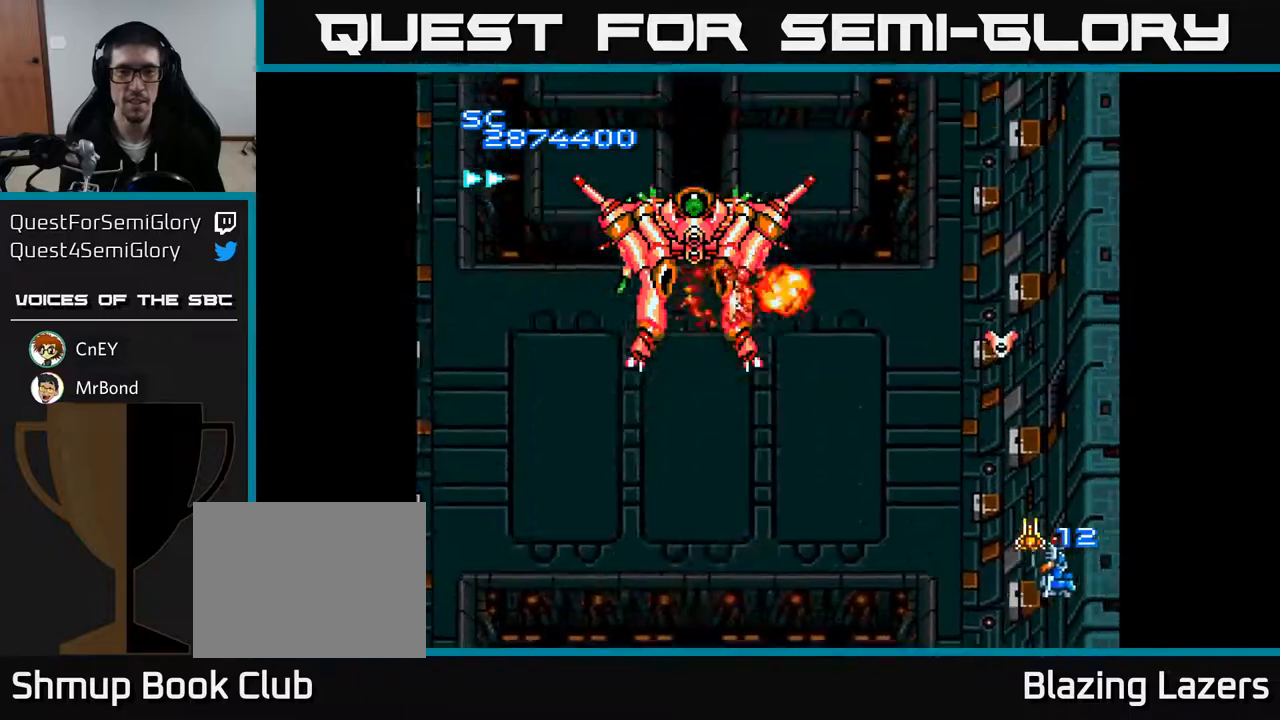
{"buttons": ["A", "DPAD_LEFT"], "right_stick": "center", "events": [[300, "DPAD_RIGHT", "up"], [333, "DPAD_LEFT", "down"]]}
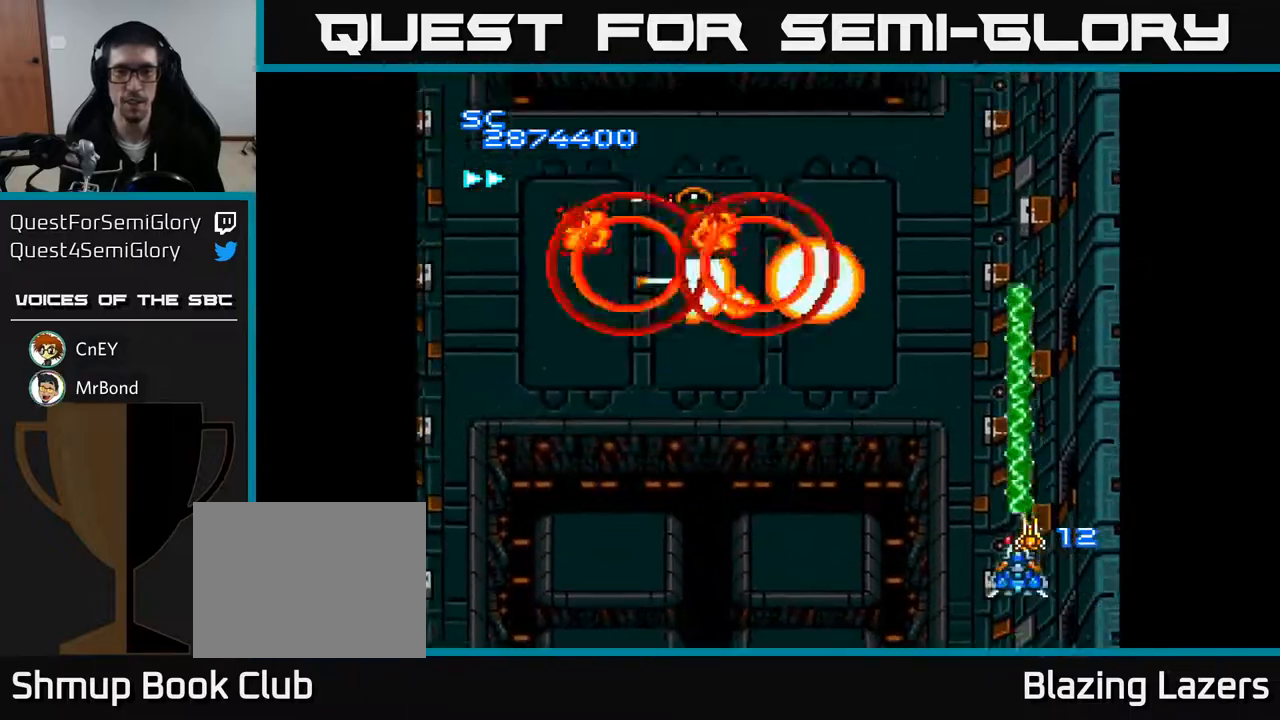
{"buttons": ["A", "DPAD_LEFT"], "right_stick": "center", "events": []}
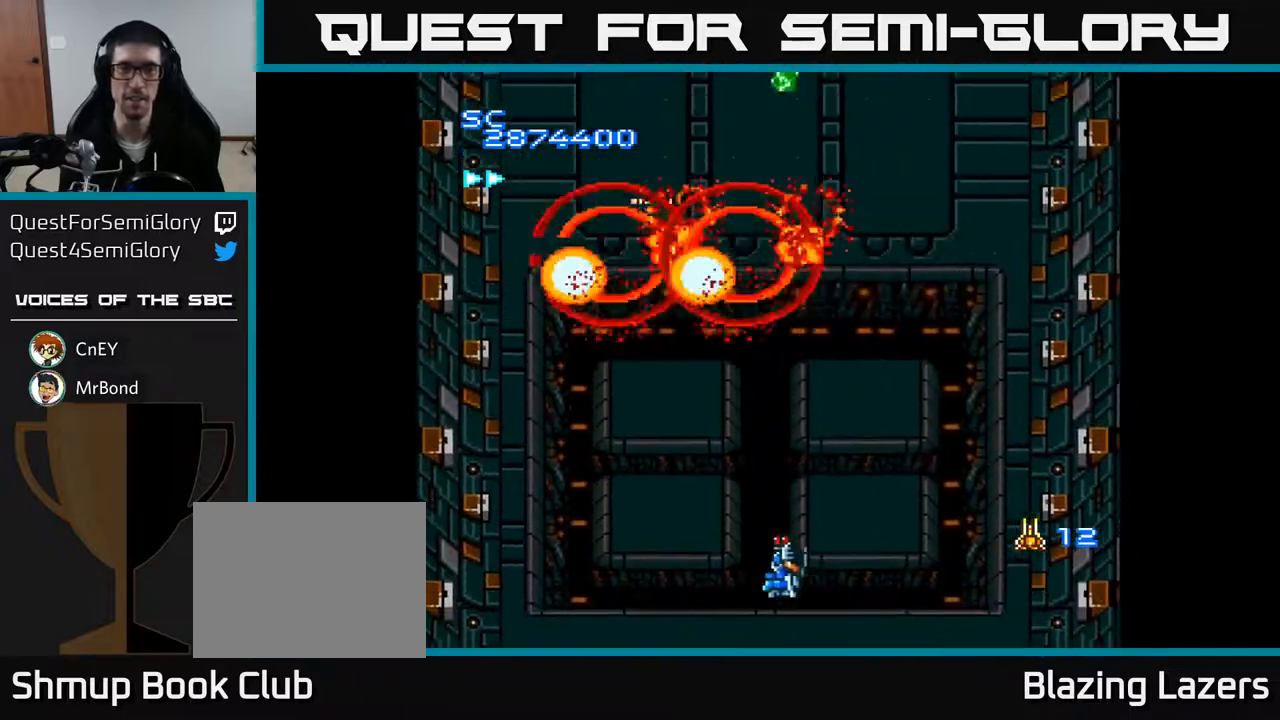
{"buttons": [], "right_stick": "center", "events": [[200, "DPAD_LEFT", "up"], [317, "A", "up"]]}
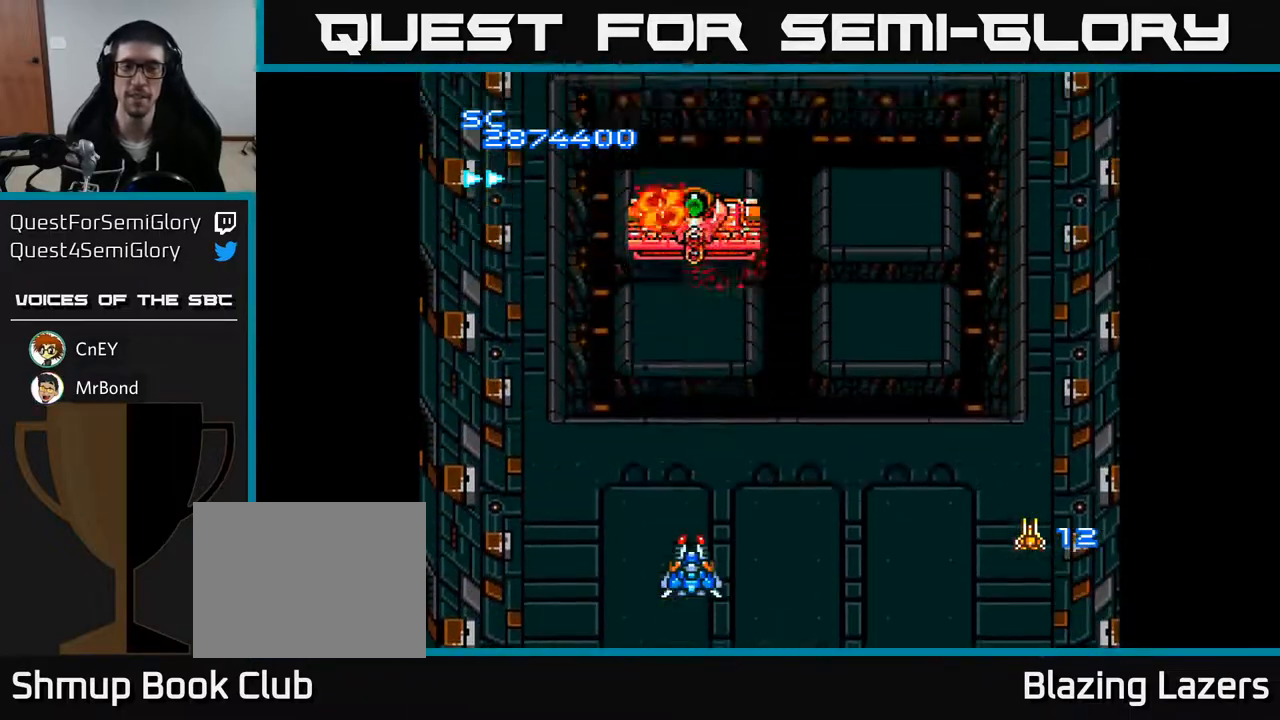
{"buttons": [], "right_stick": "center", "events": []}
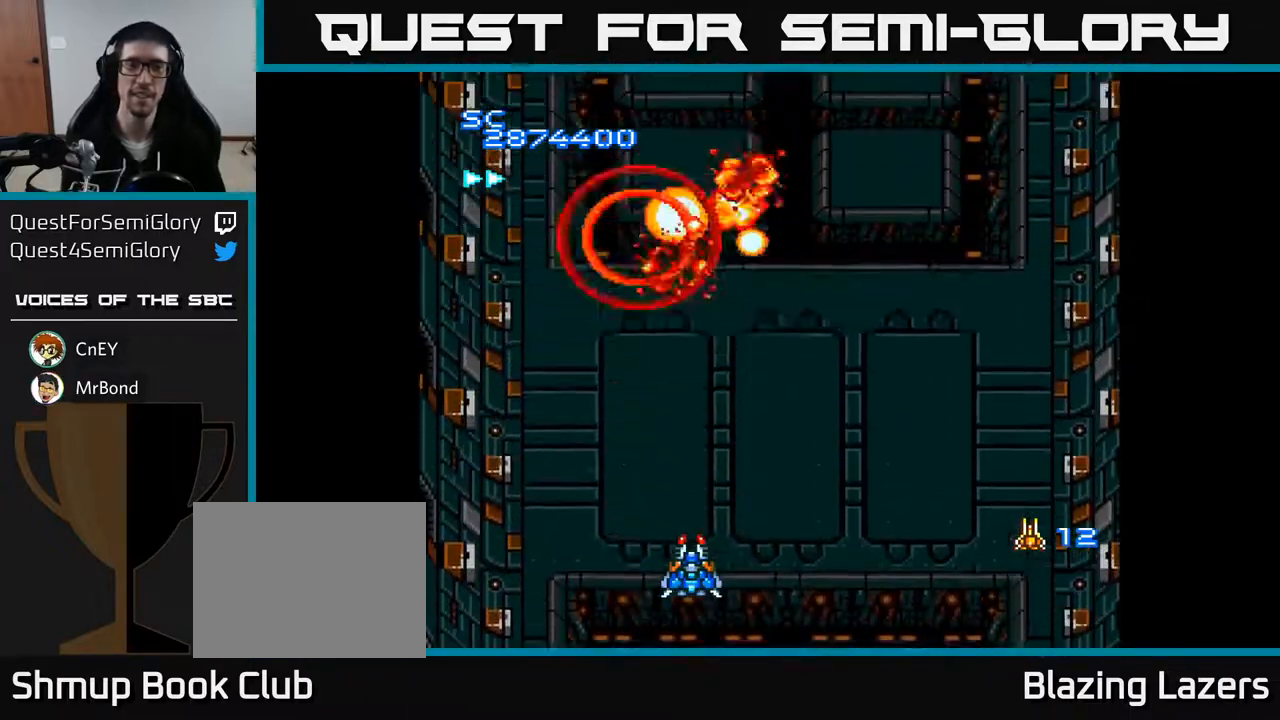
{"buttons": ["A"], "right_stick": "center", "events": [[100, "DPAD_UP", "down"], [250, "A", "down"], [333, "DPAD_UP", "up"]]}
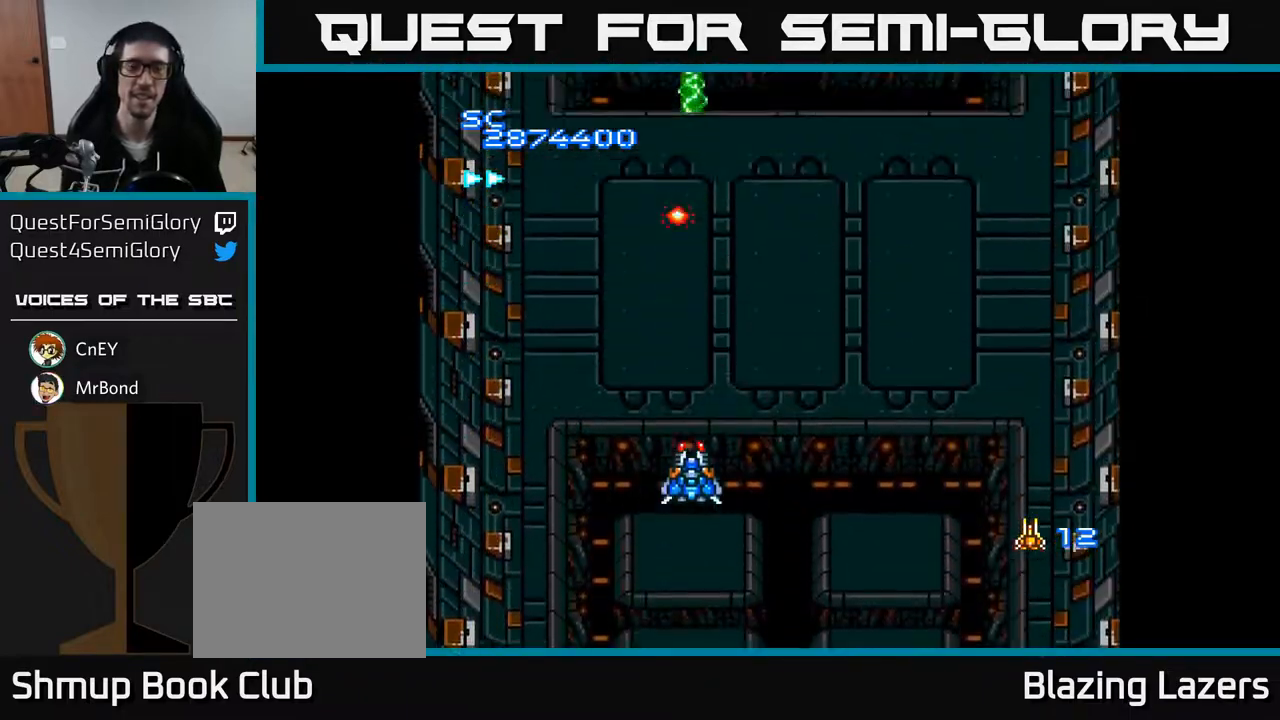
{"buttons": ["A", "DPAD_DOWN", "DPAD_RIGHT"], "right_stick": "center", "events": [[317, "DPAD_RIGHT", "down"], [383, "DPAD_DOWN", "down"]]}
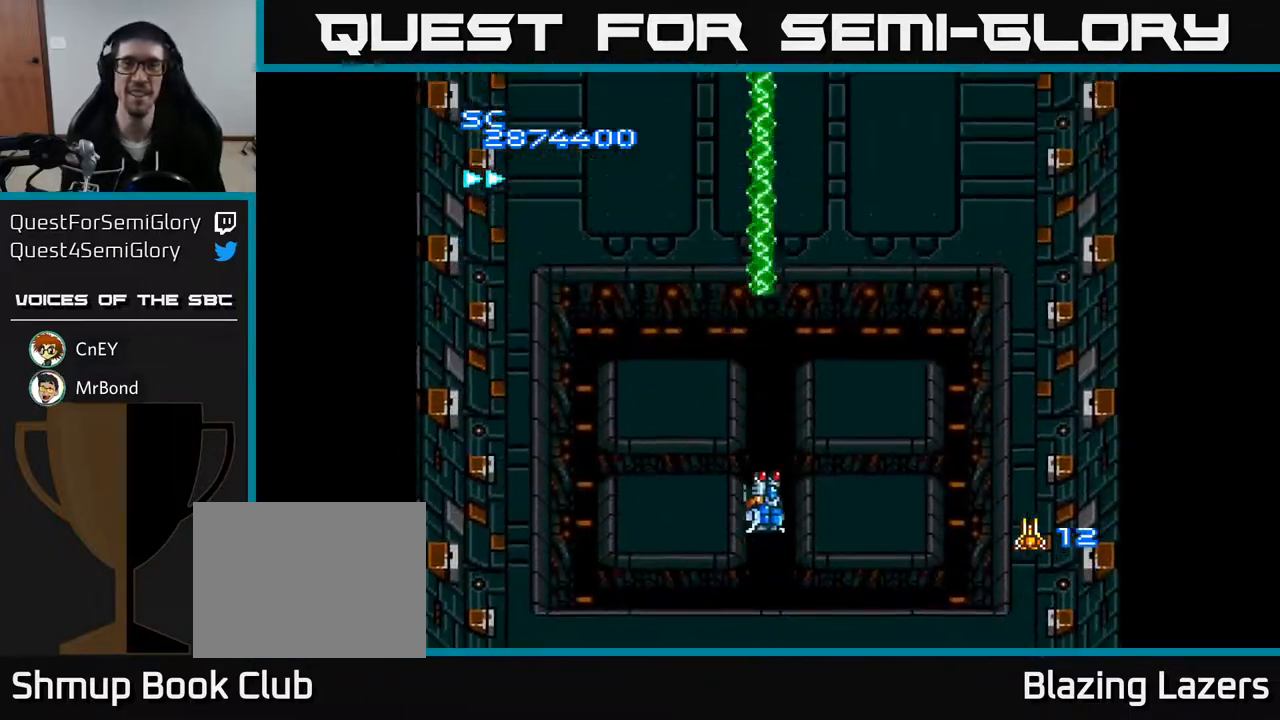
{"buttons": ["A", "DPAD_UP"], "right_stick": "center", "events": [[67, "DPAD_RIGHT", "up"], [233, "DPAD_DOWN", "up"], [433, "DPAD_UP", "down"]]}
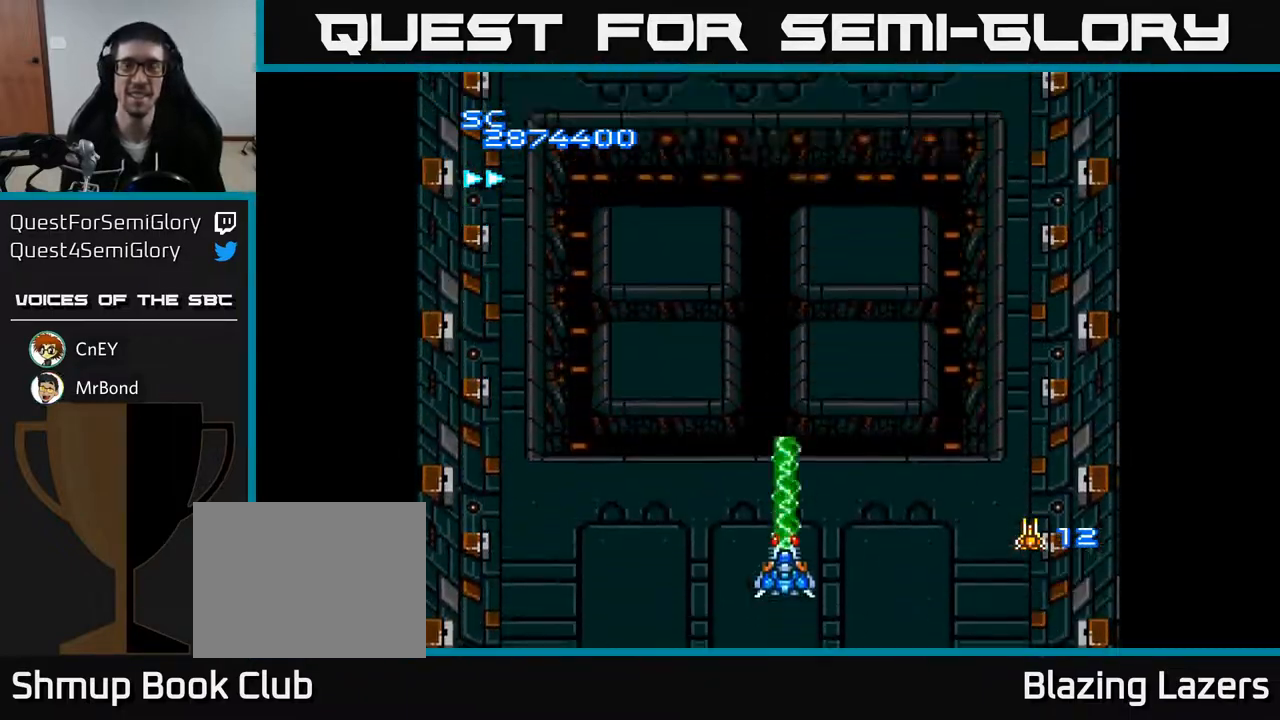
{"buttons": ["A"], "right_stick": "center", "events": [[100, "DPAD_UP", "up"], [150, "DPAD_UP", "down"], [167, "DPAD_UP", "up"]]}
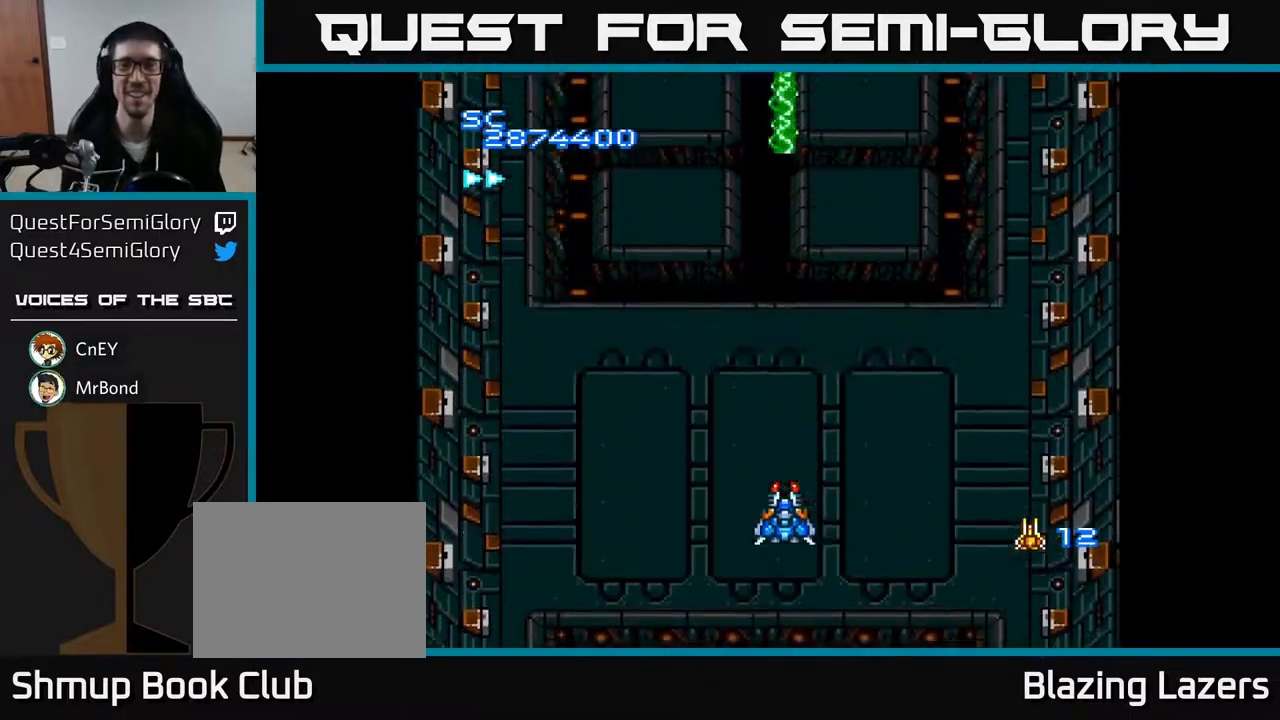
{"buttons": ["A"], "right_stick": "center", "events": []}
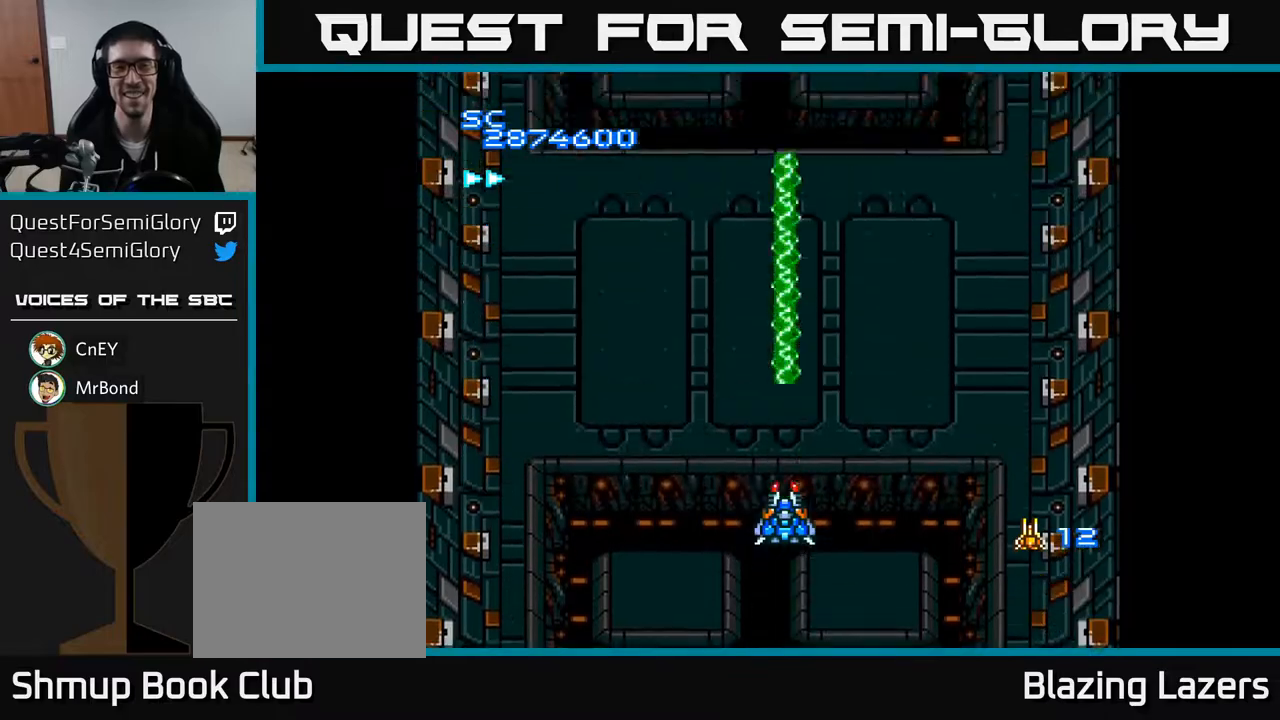
{"buttons": ["A"], "right_stick": "center", "events": []}
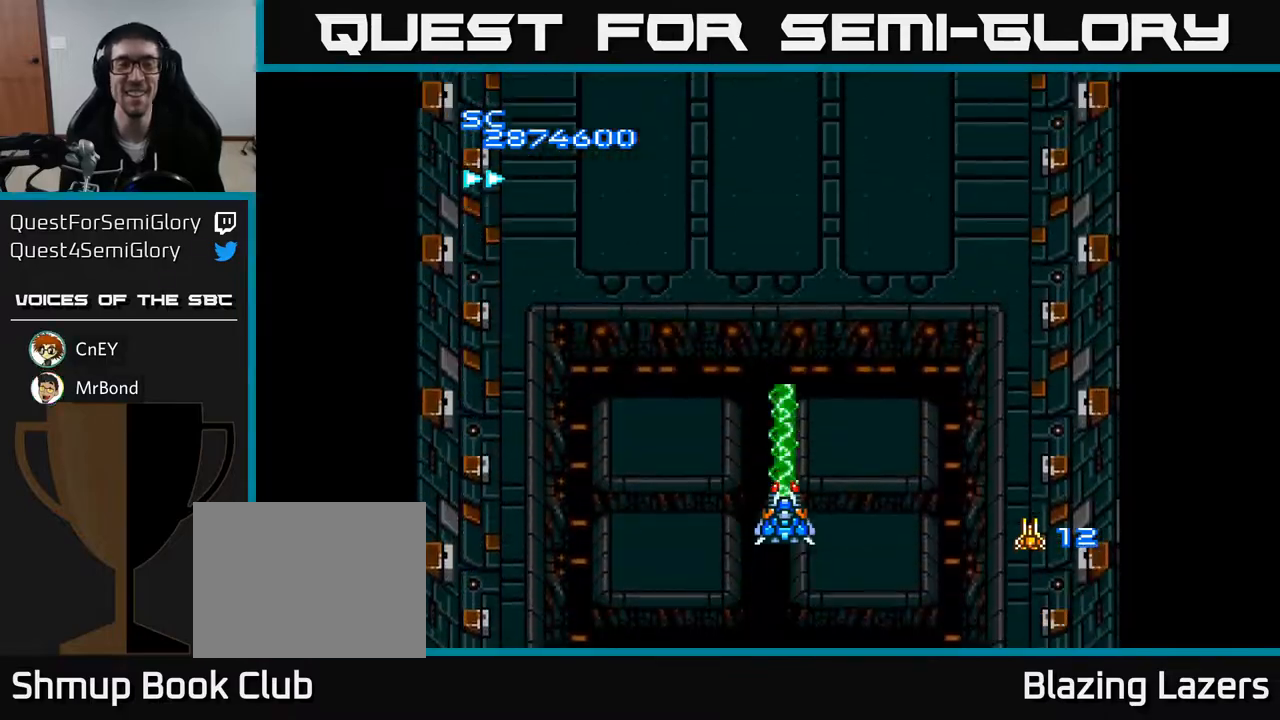
{"buttons": ["A", "DPAD_LEFT"], "right_stick": "center", "events": [[467, "DPAD_LEFT", "down"]]}
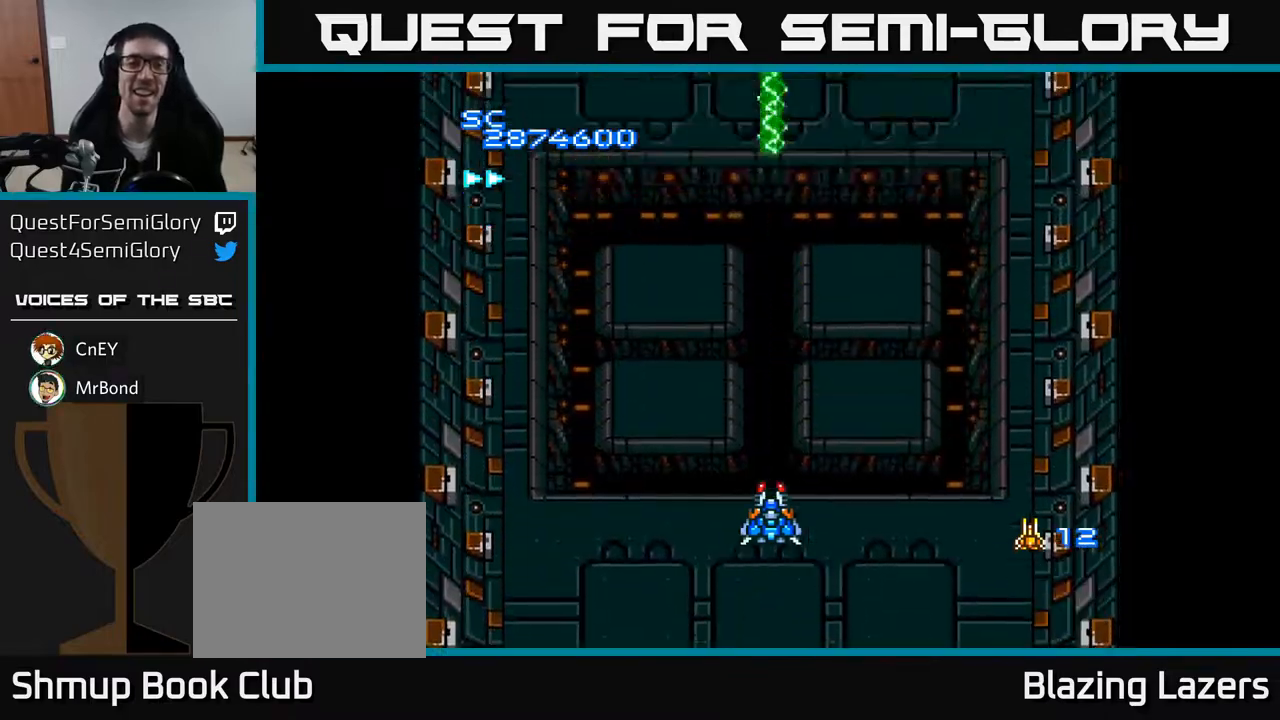
{"buttons": ["A", "DPAD_DOWN"], "right_stick": "center", "events": [[133, "DPAD_LEFT", "up"], [300, "DPAD_RIGHT", "down"], [350, "DPAD_DOWN", "down"], [500, "DPAD_RIGHT", "up"]]}
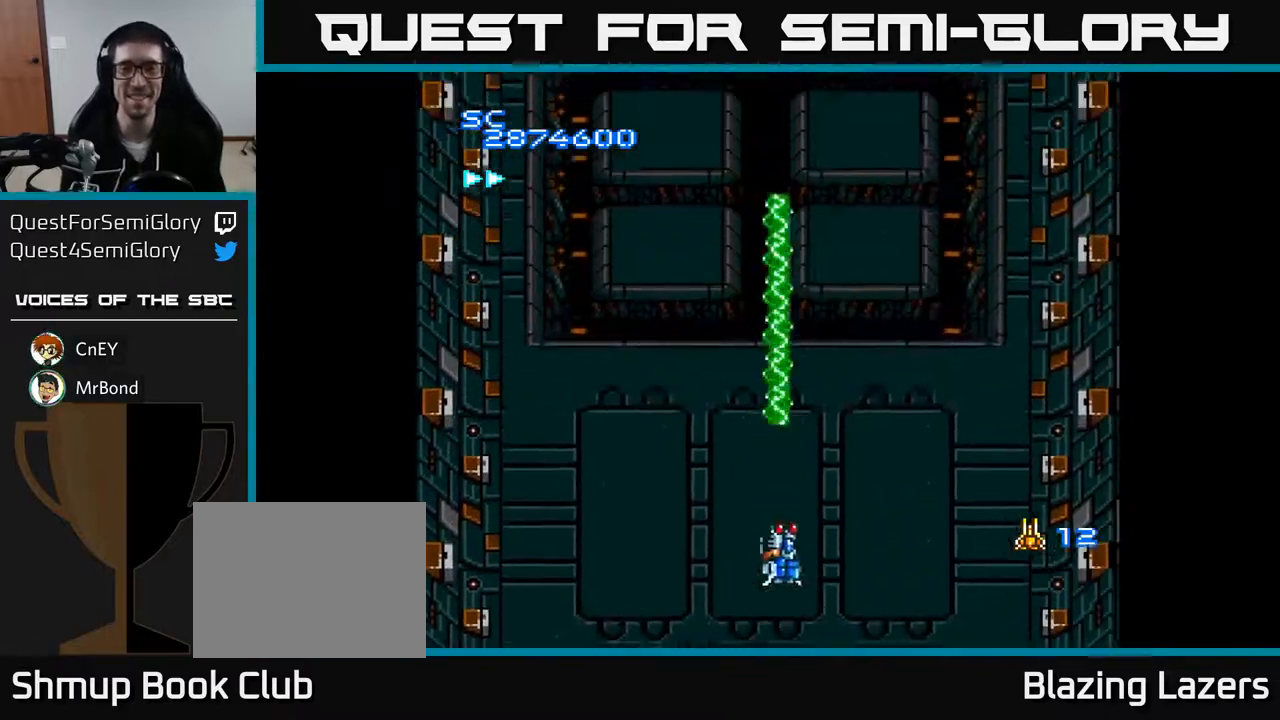
{"buttons": ["A"], "right_stick": "center", "events": [[17, "DPAD_DOWN", "up"], [333, "DPAD_UP", "down"], [500, "DPAD_UP", "up"]]}
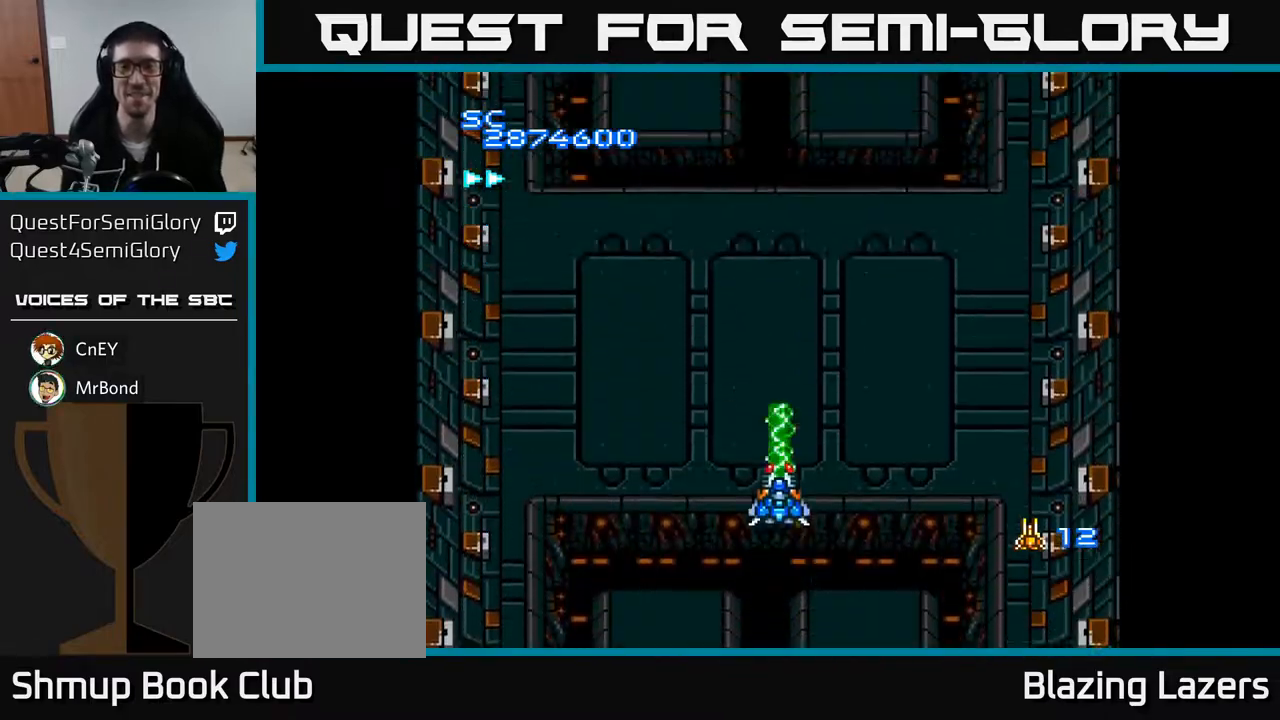
{"buttons": ["A"], "right_stick": "center", "events": []}
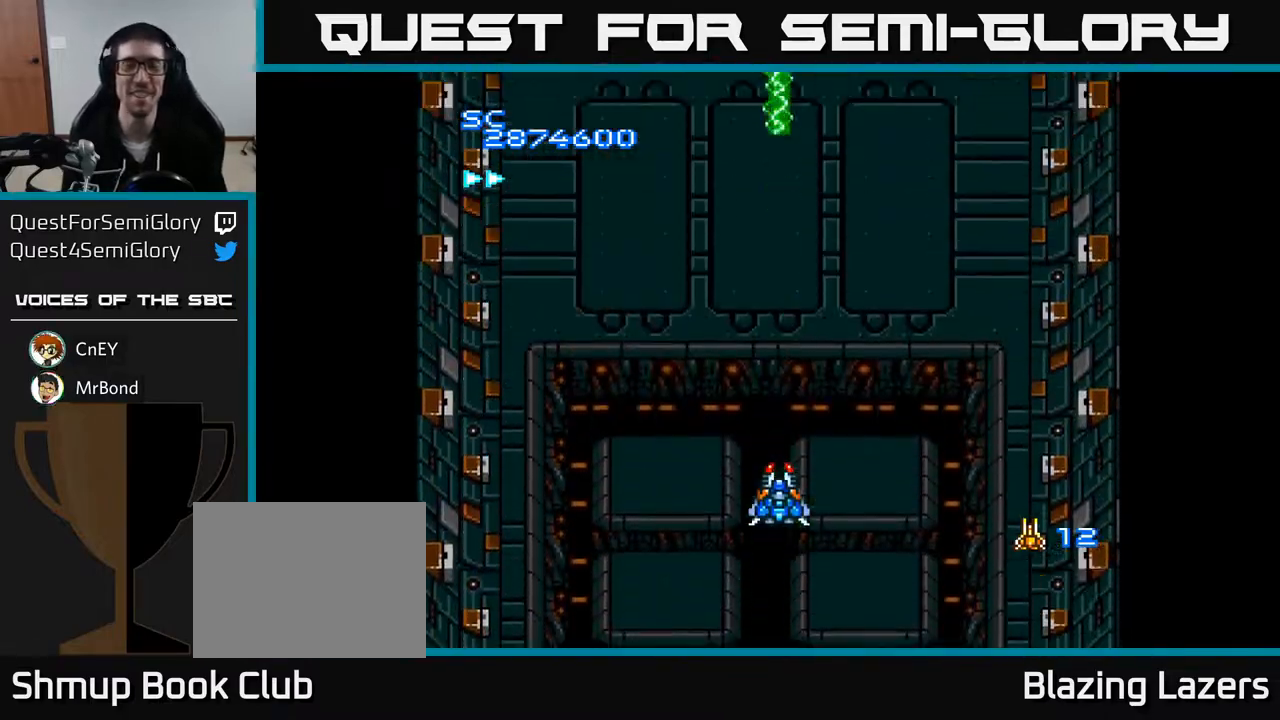
{"buttons": ["A", "DPAD_RIGHT"], "right_stick": "center", "events": [[117, "DPAD_LEFT", "down"], [233, "DPAD_LEFT", "up"], [467, "DPAD_RIGHT", "down"]]}
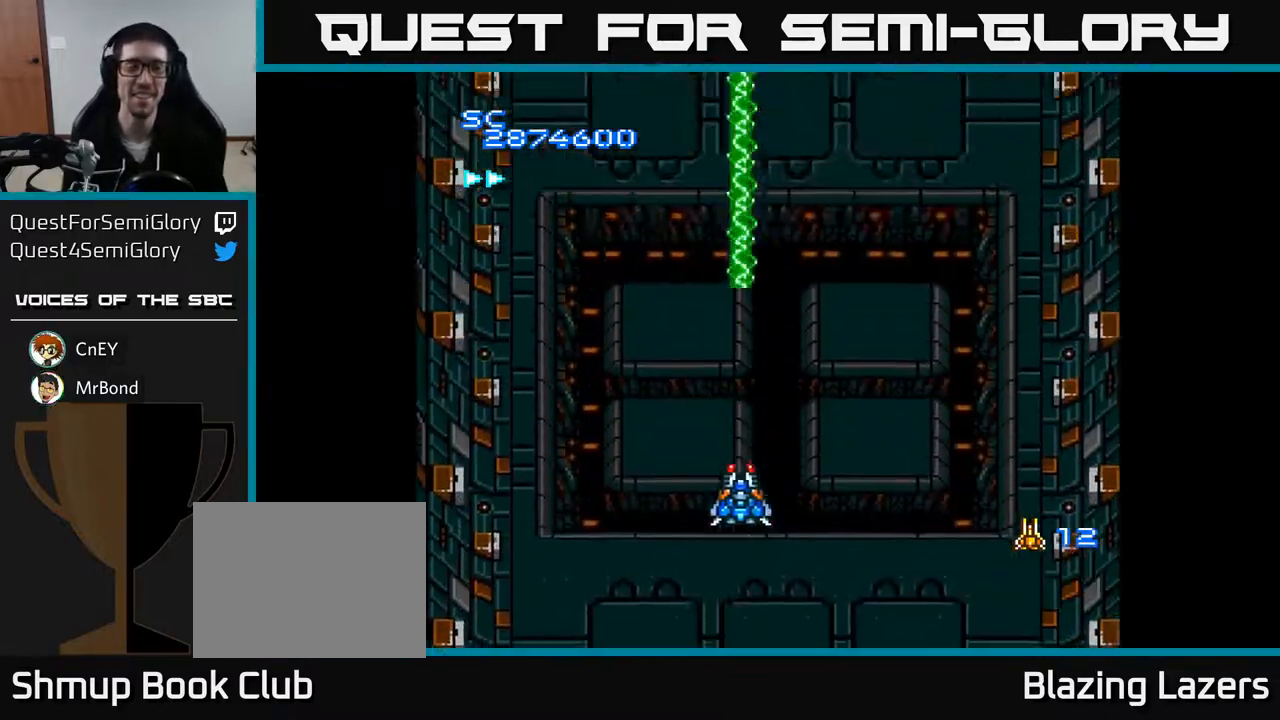
{"buttons": ["A", "DPAD_UP", "DPAD_LEFT"], "right_stick": "center", "events": [[100, "DPAD_RIGHT", "up"], [167, "DPAD_DOWN", "down"], [333, "DPAD_DOWN", "up"], [417, "DPAD_LEFT", "down"], [450, "DPAD_UP", "down"]]}